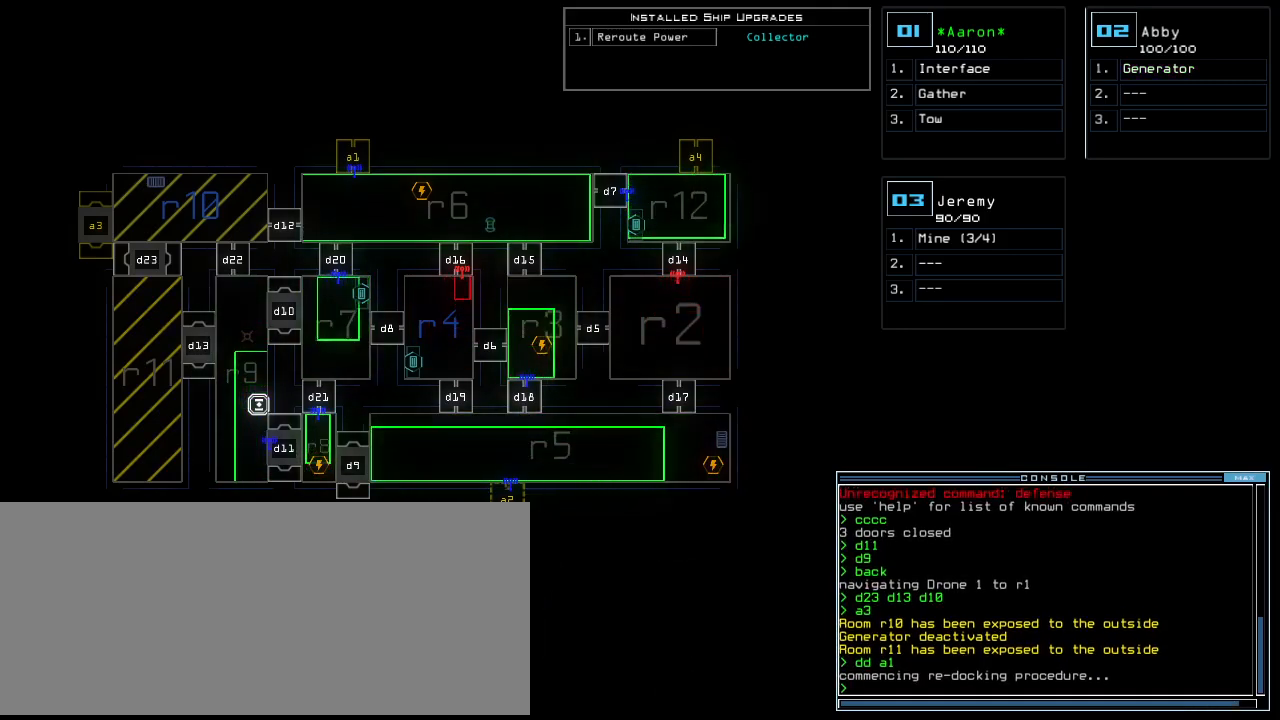
Gameplay with keyboard; each line is a JSON object with the keys held at the frame after it. "events" lists presses ("down") and releases ("up") of ".", "0", "1", "2", "3", "4", "5", "6", "7", "8", "9", "a", "b", "backspace", "c", "caps_lock", "comma", "ctrl_l", "ctrl_r", "d", "down", "e", "equals", "escape", "f", "f10", "g", "h", "i", "j", "k", "l", "left", "m", "minus", "n", "o", "p", "q", "quote", "r", "return", "right", "s", "semicolon", "shift_l", "shift_r", "space", "t", "tab", "tilde", "u", "up", "v", "w", "x", "y" and "z" between this image and that frame as [ms after this image, input, new state], when the widget could be followed in between. No other keys are recorded. Mouse input is not recorded.
{"keys": [], "events": []}
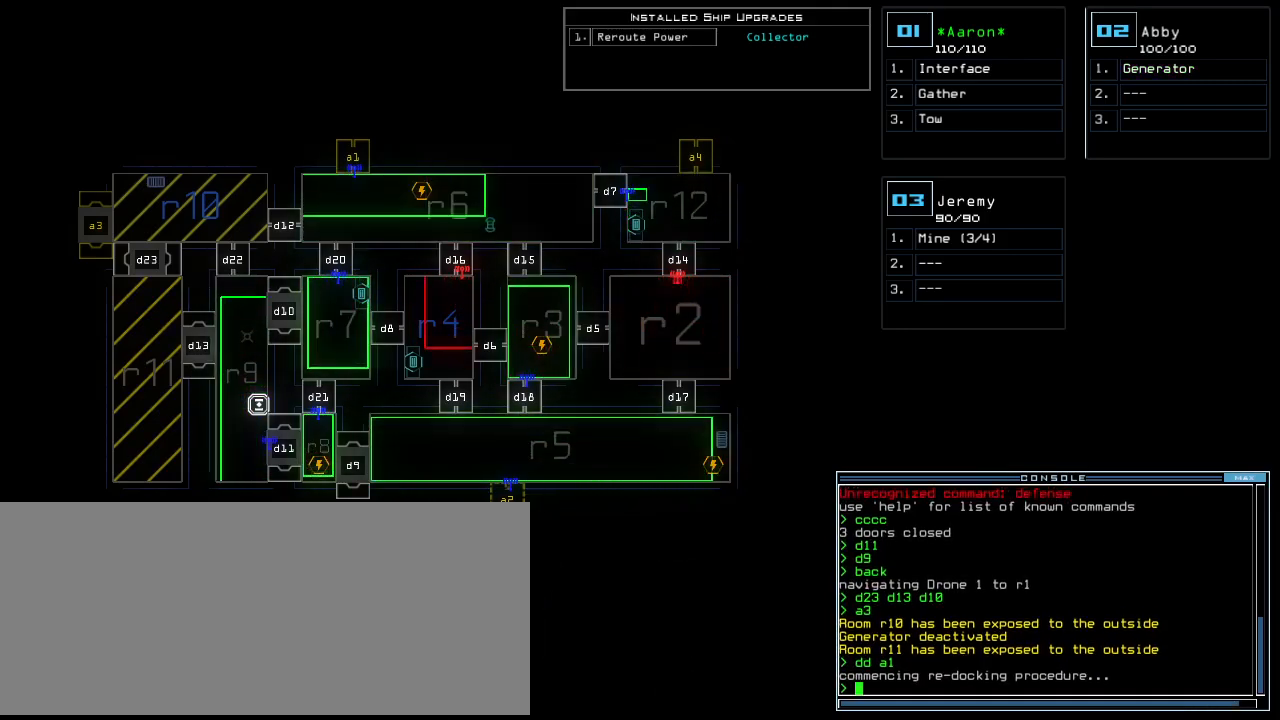
{"keys": [], "events": []}
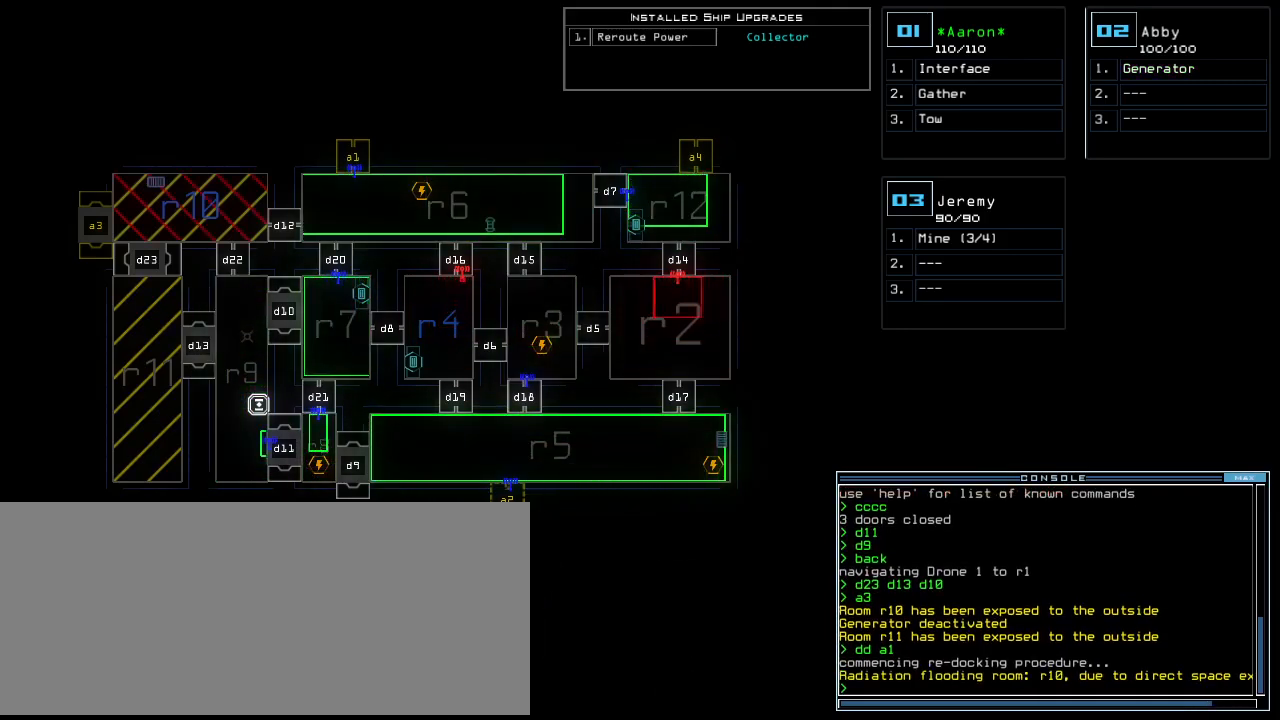
{"keys": [], "events": []}
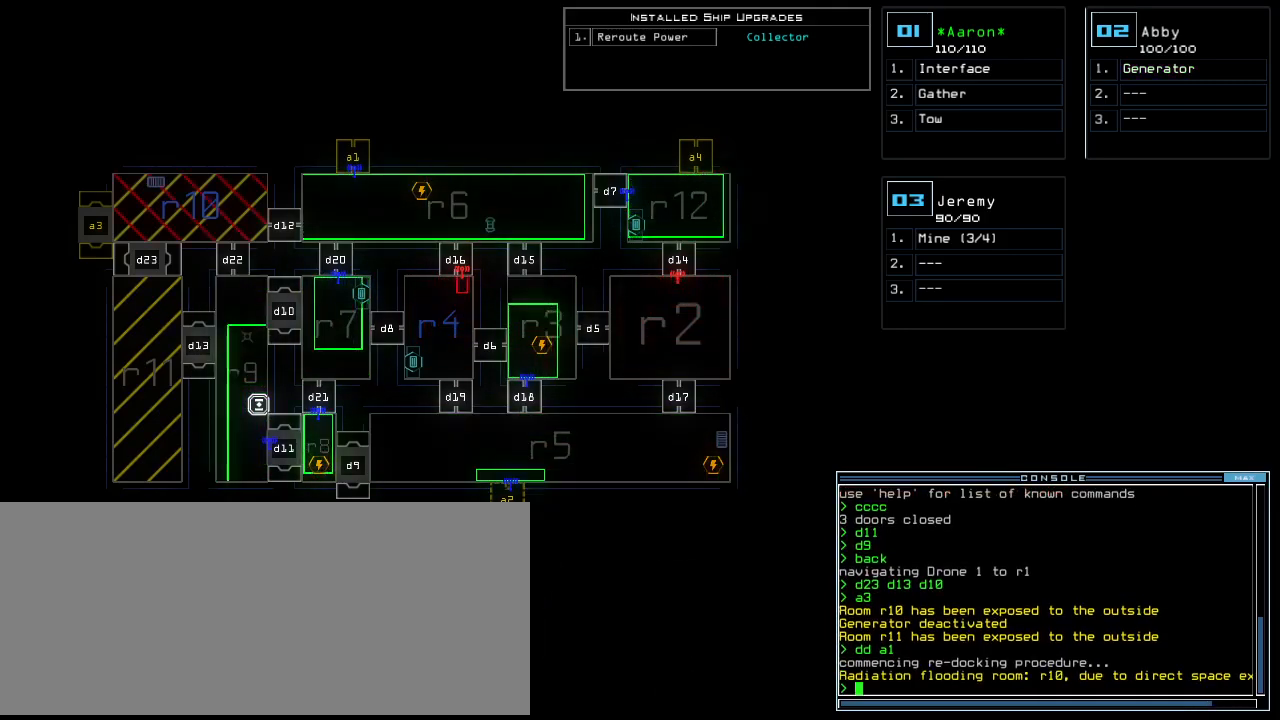
{"keys": [], "events": []}
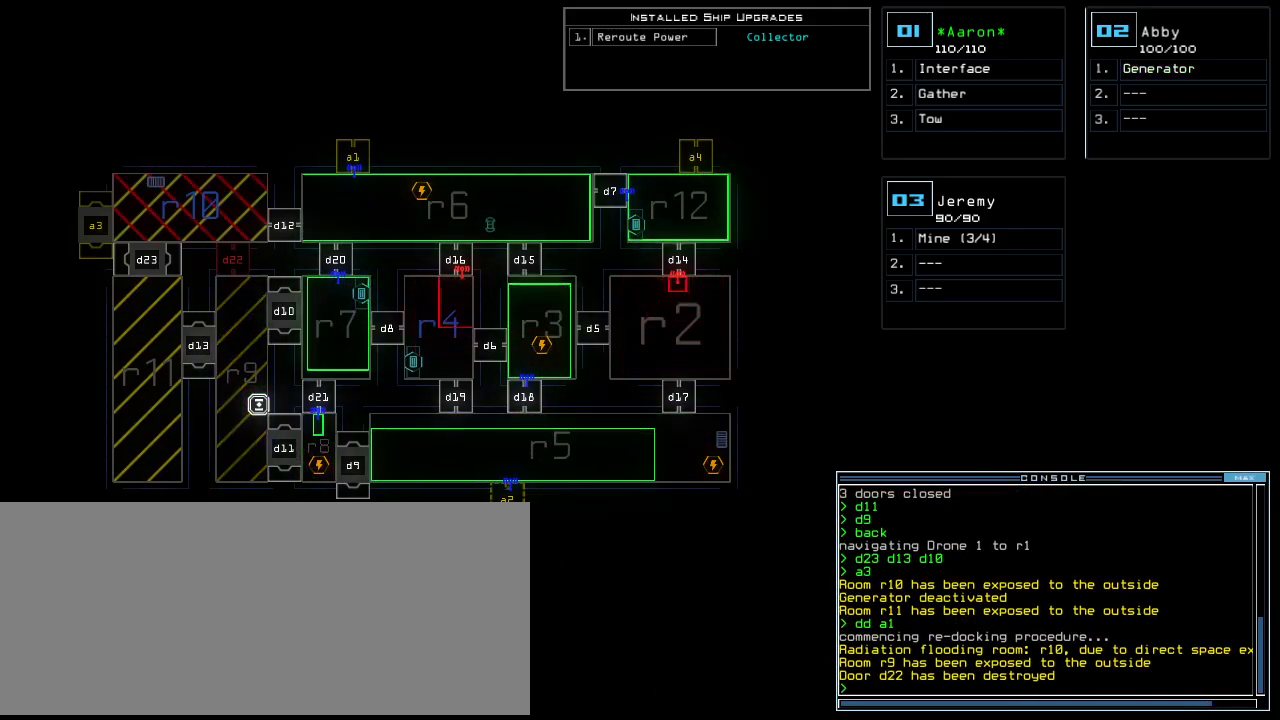
{"keys": [], "events": []}
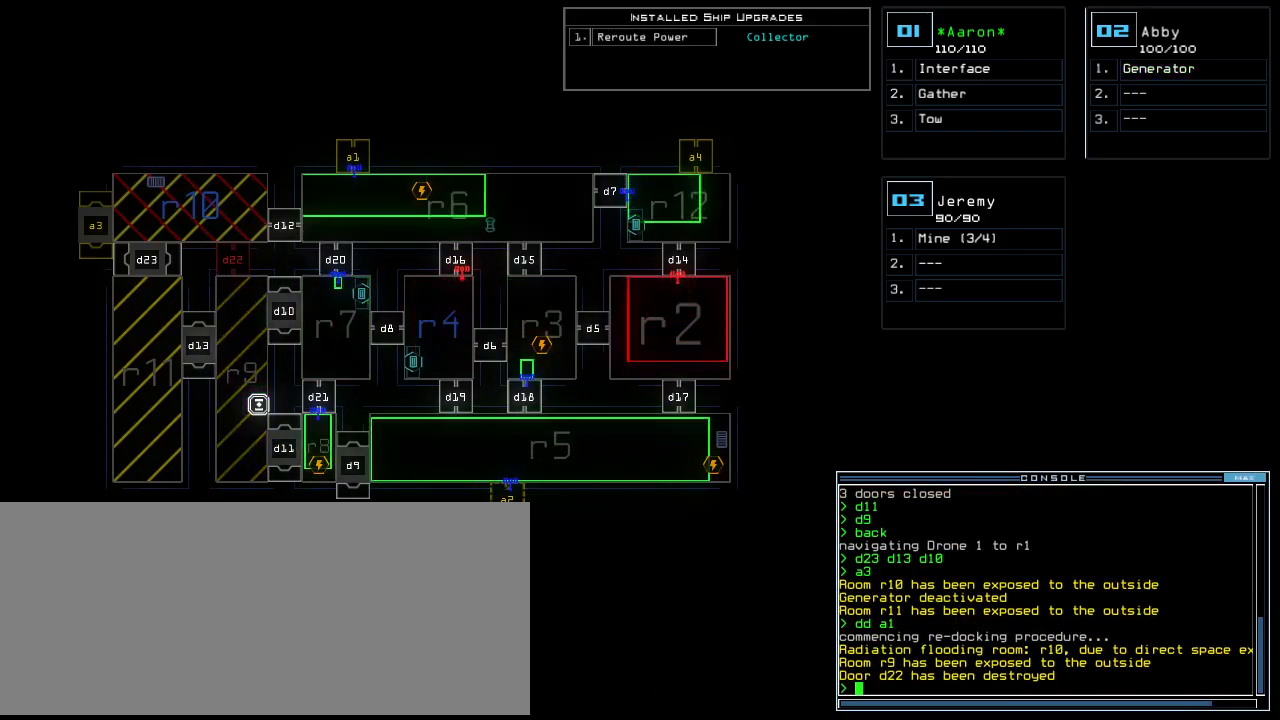
{"keys": [], "events": []}
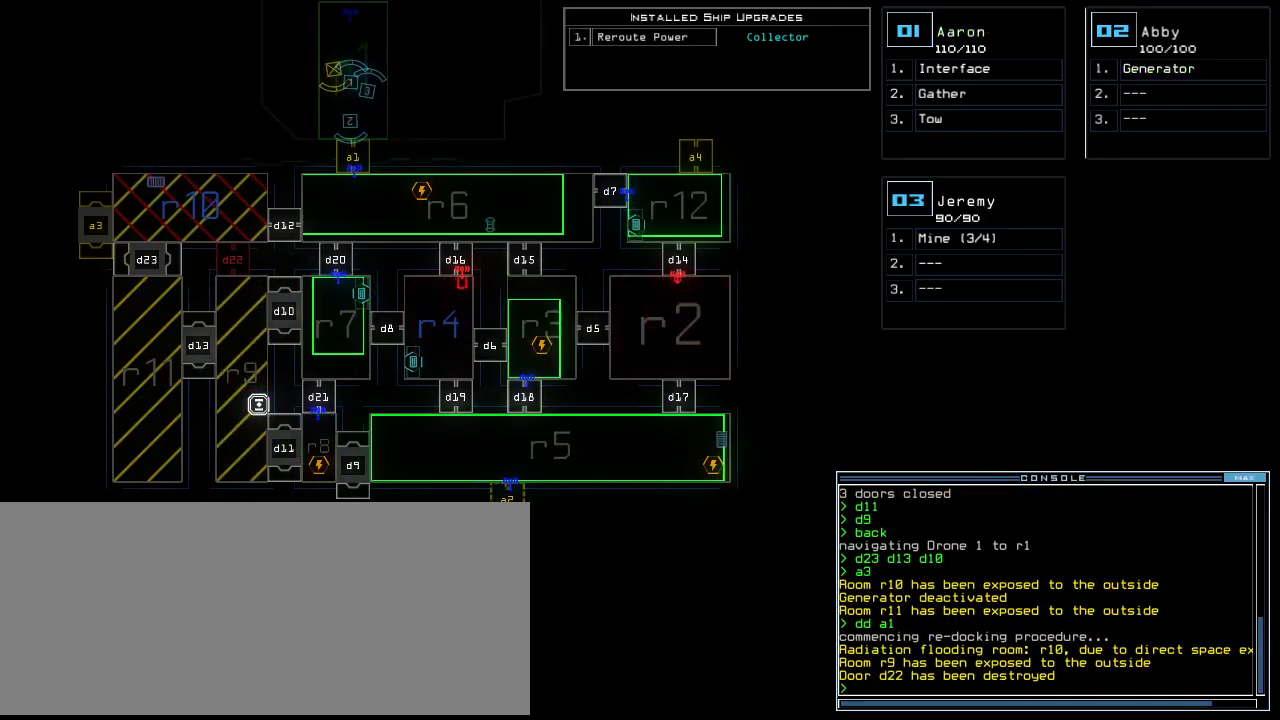
{"keys": [], "events": [[180, "a", "down"], [260, "r", "down"], [340, "a", "up"], [360, "r", "up"]]}
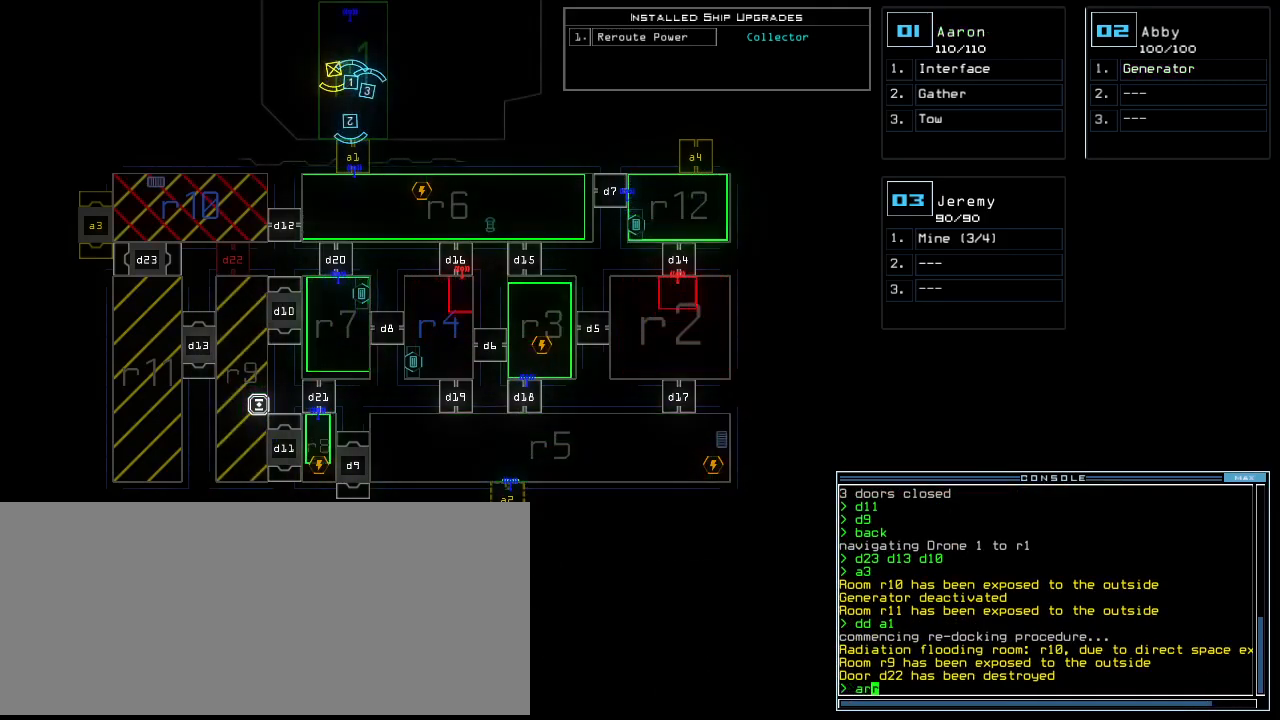
{"keys": ["up"], "events": [[320, "return", "down"], [400, "return", "up"], [420, "2", "down"], [500, "2", "up"], [500, "up", "down"]]}
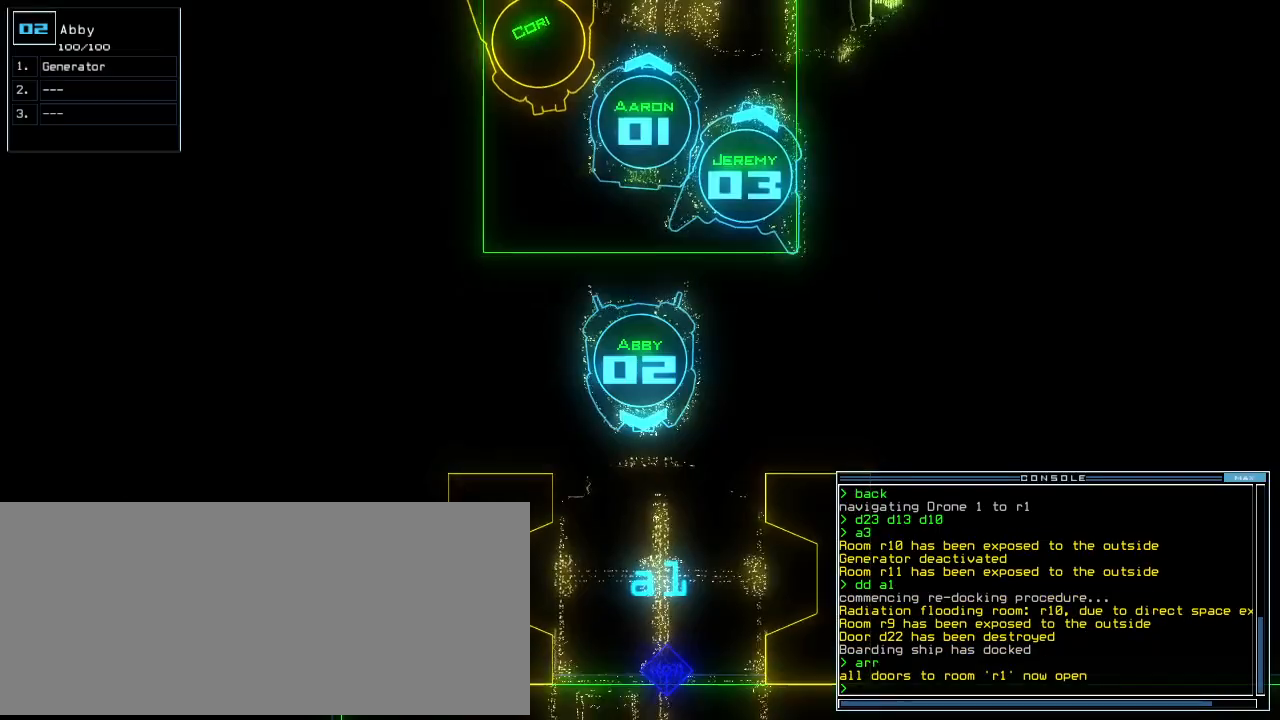
{"keys": ["e", "return", "up"]}
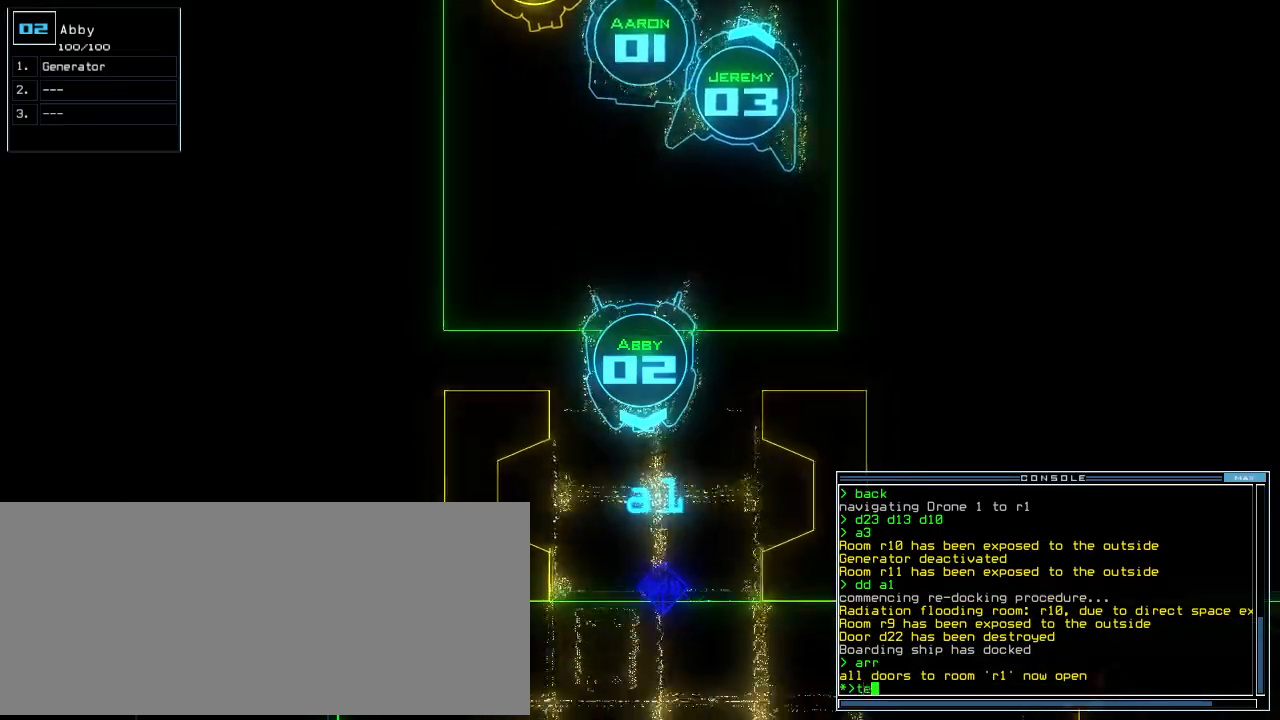
{"keys": ["up"], "events": [[40, "e", "up"], [80, "return", "up"]]}
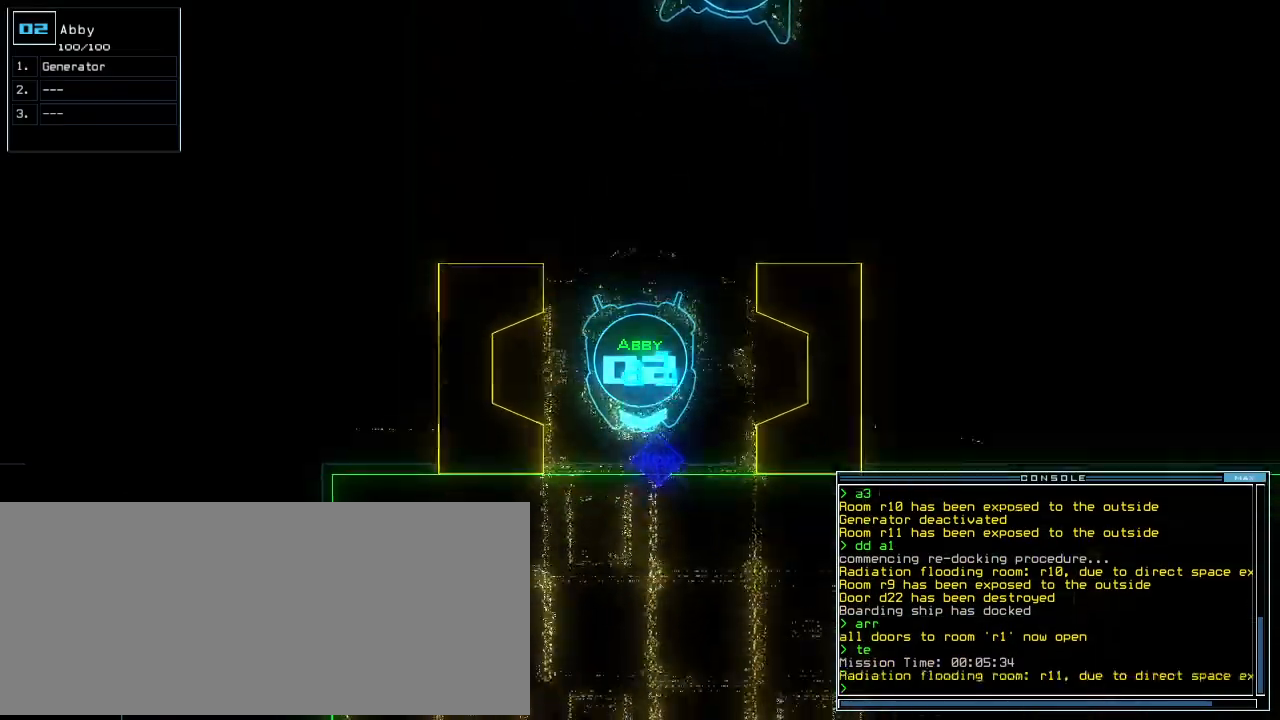
{"keys": ["left", "up"], "events": [[260, "left", "down"], [400, "left", "up"], [480, "left", "down"]]}
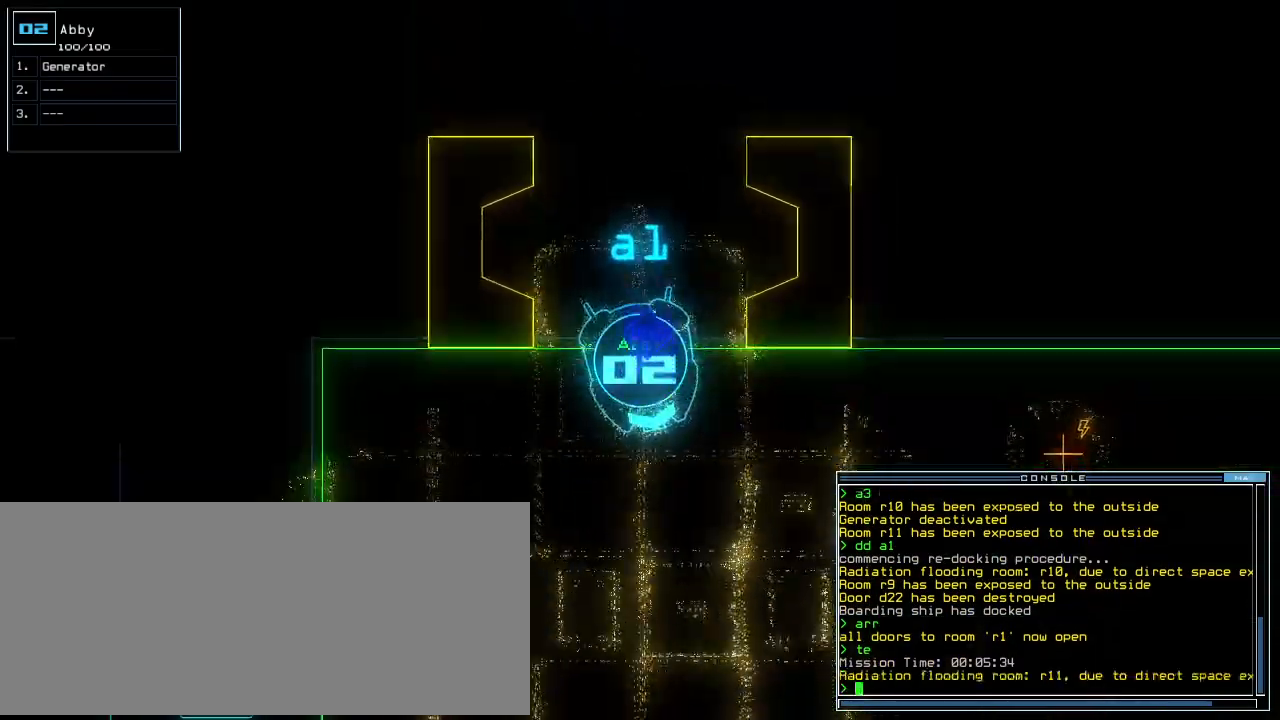
{"keys": ["e", "up"]}
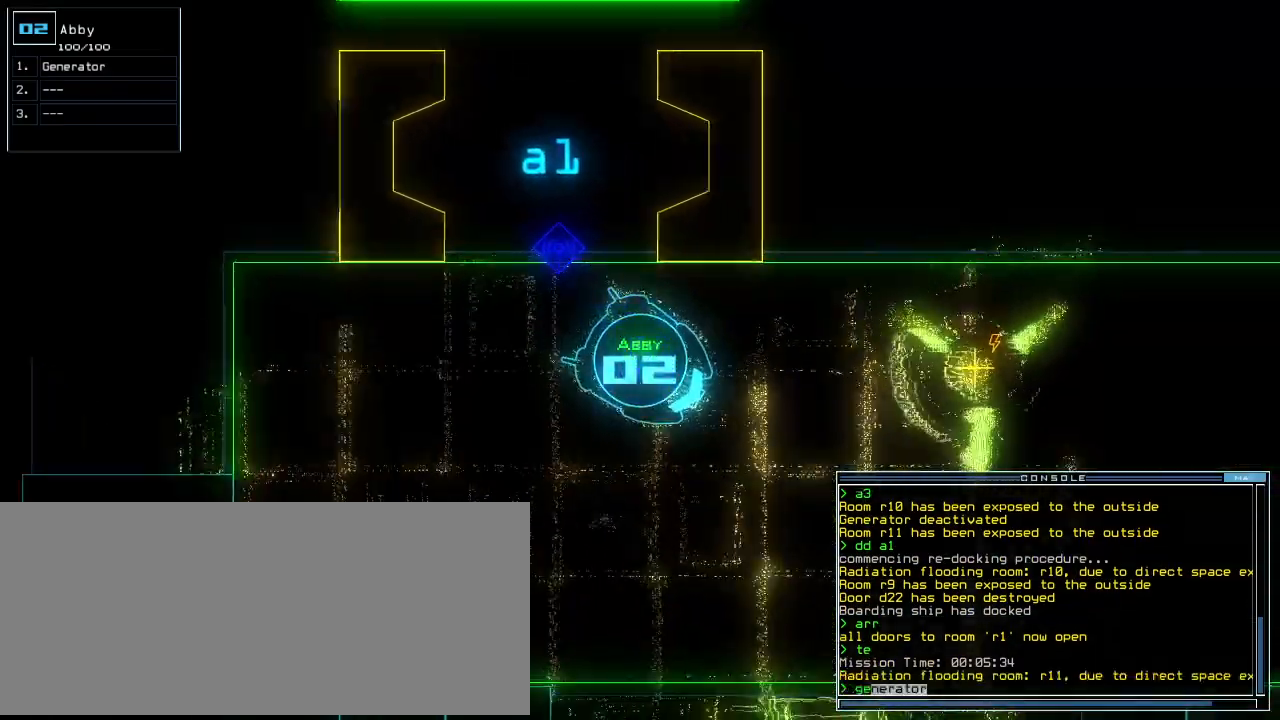
{"keys": ["tilde", "up"]}
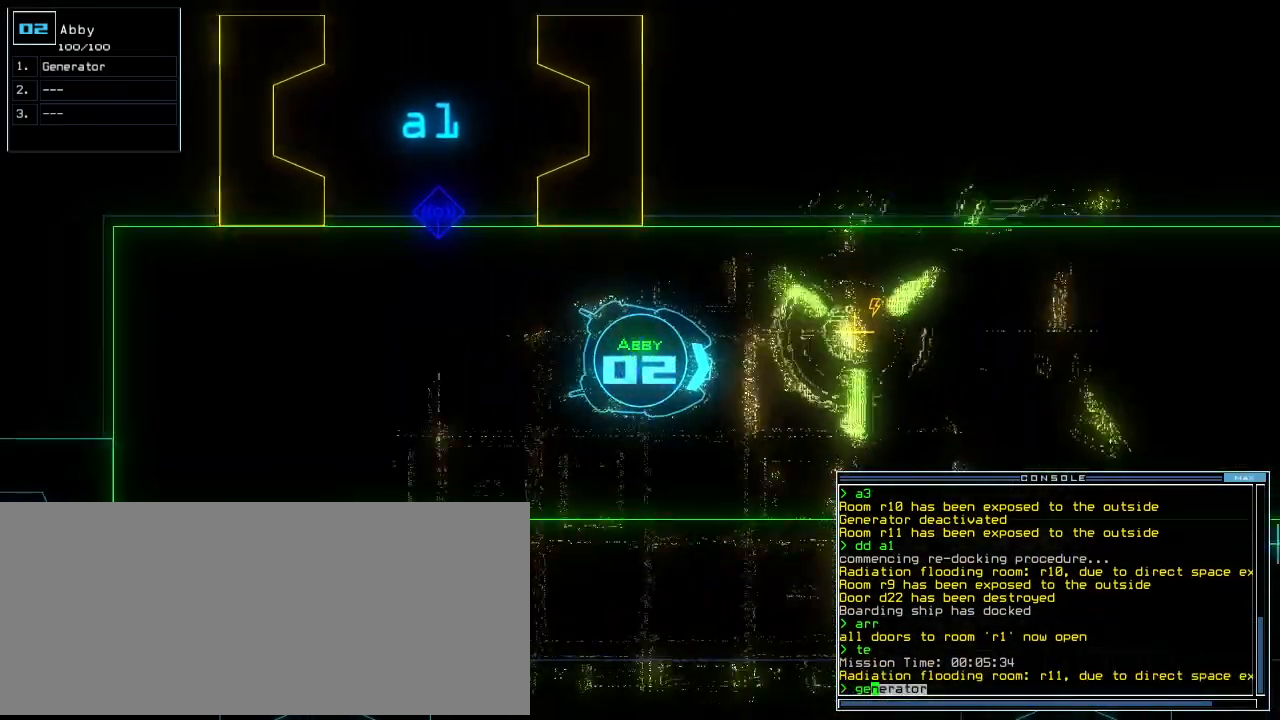
{"keys": [], "events": [[20, "tilde", "up"], [240, "up", "up"]]}
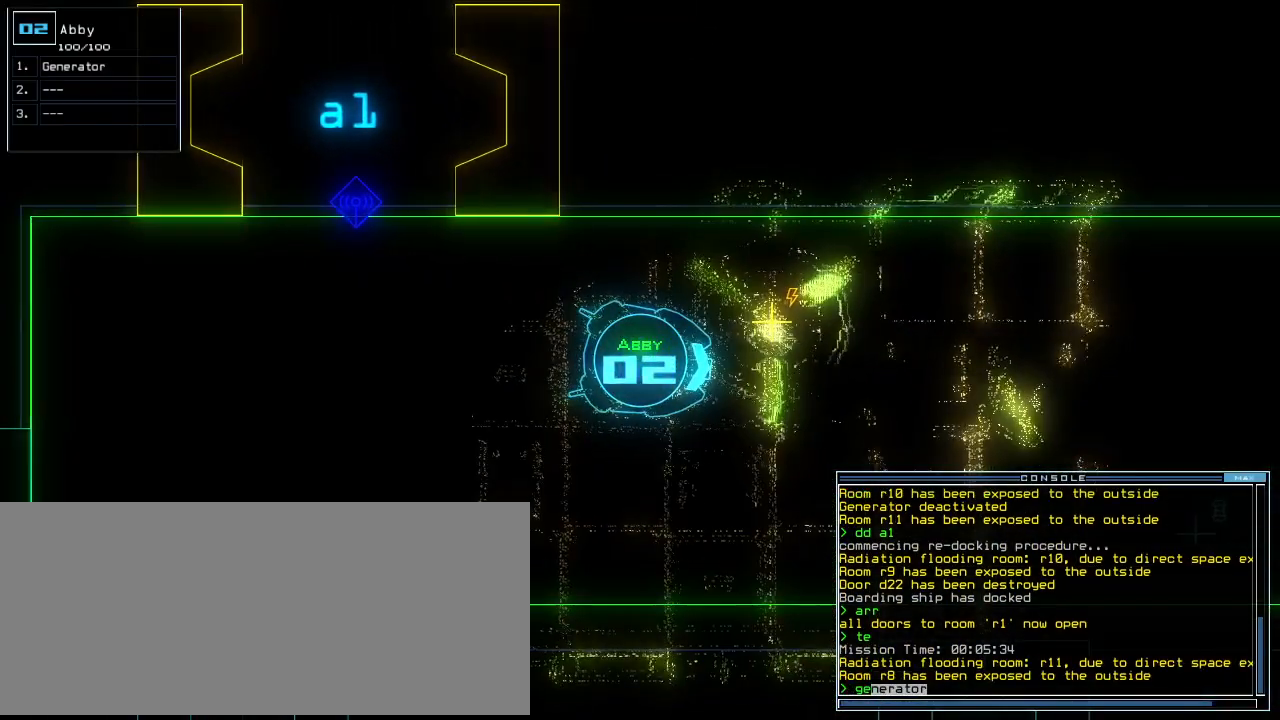
{"keys": ["space"], "events": [[80, "up", "down"], [140, "up", "up"], [260, "return", "down"], [400, "return", "up"], [460, "space", "down"]]}
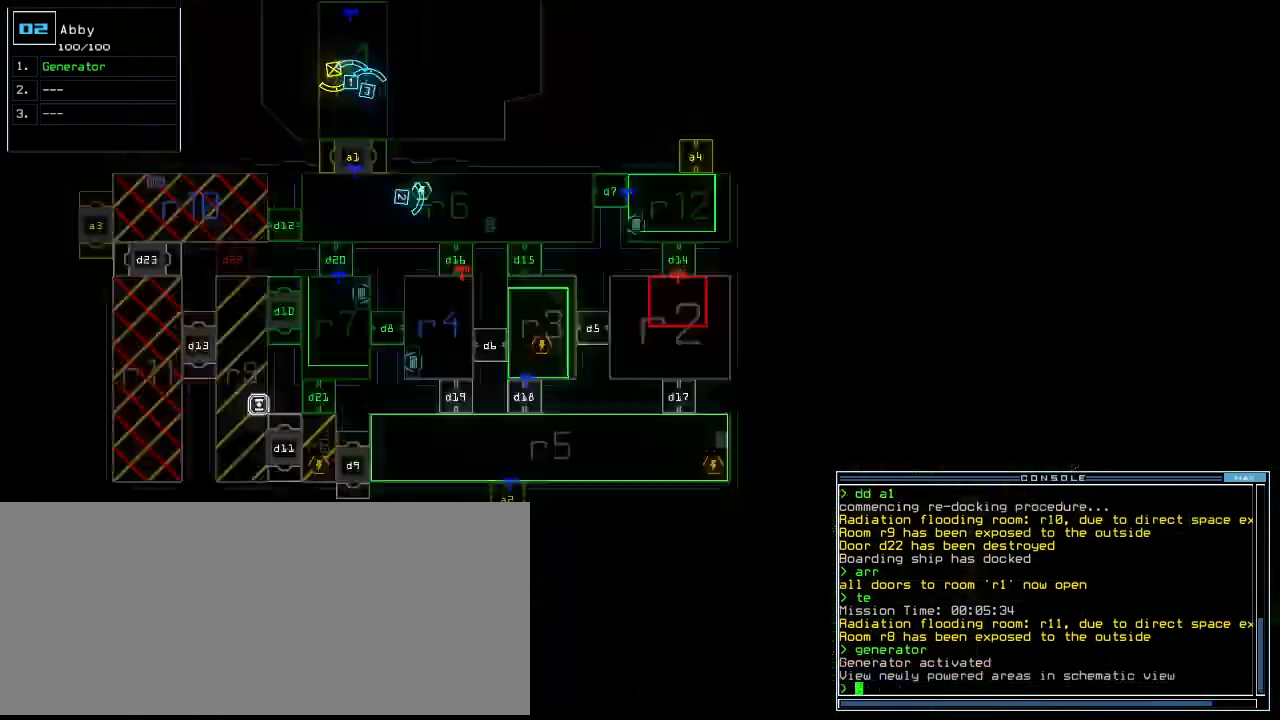
{"keys": [], "events": [[60, "space", "up"], [220, "right", "down"], [300, "right", "up"]]}
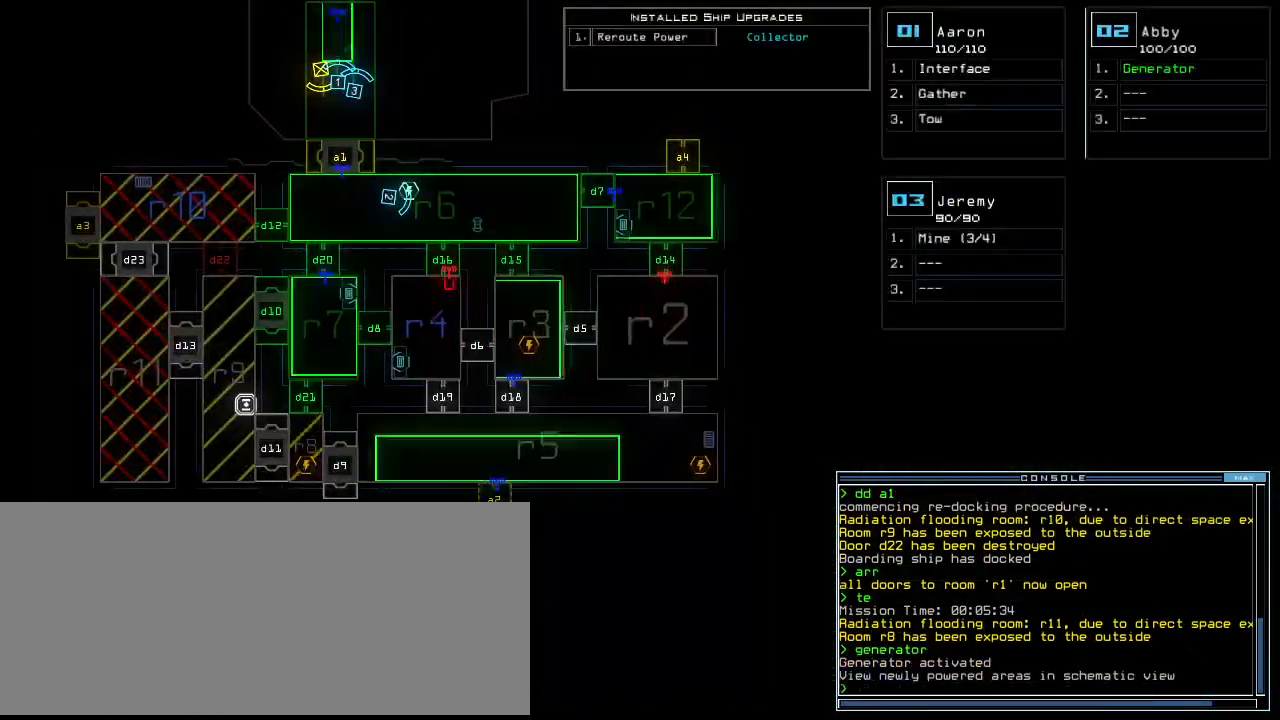
{"keys": [], "events": []}
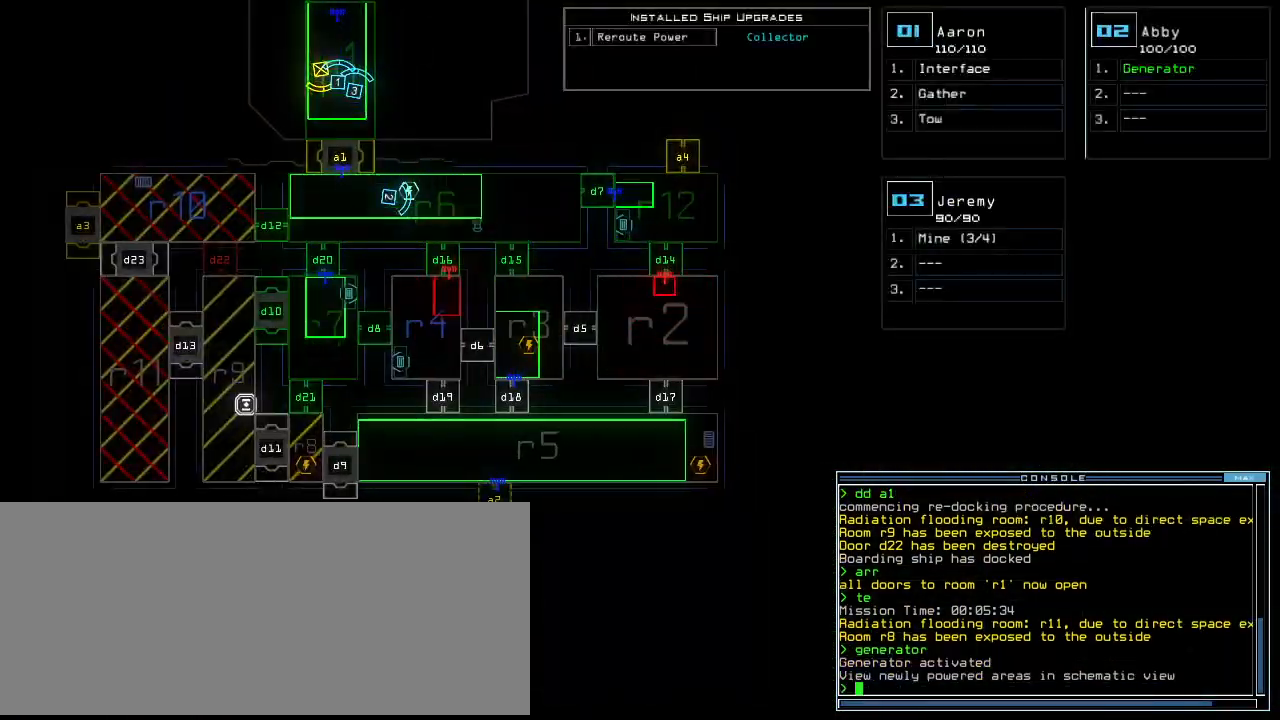
{"keys": ["4"], "events": [[40, "d", "down"], [100, "d", "up"], [240, "1", "down"], [320, "1", "up"], [480, "4", "down"]]}
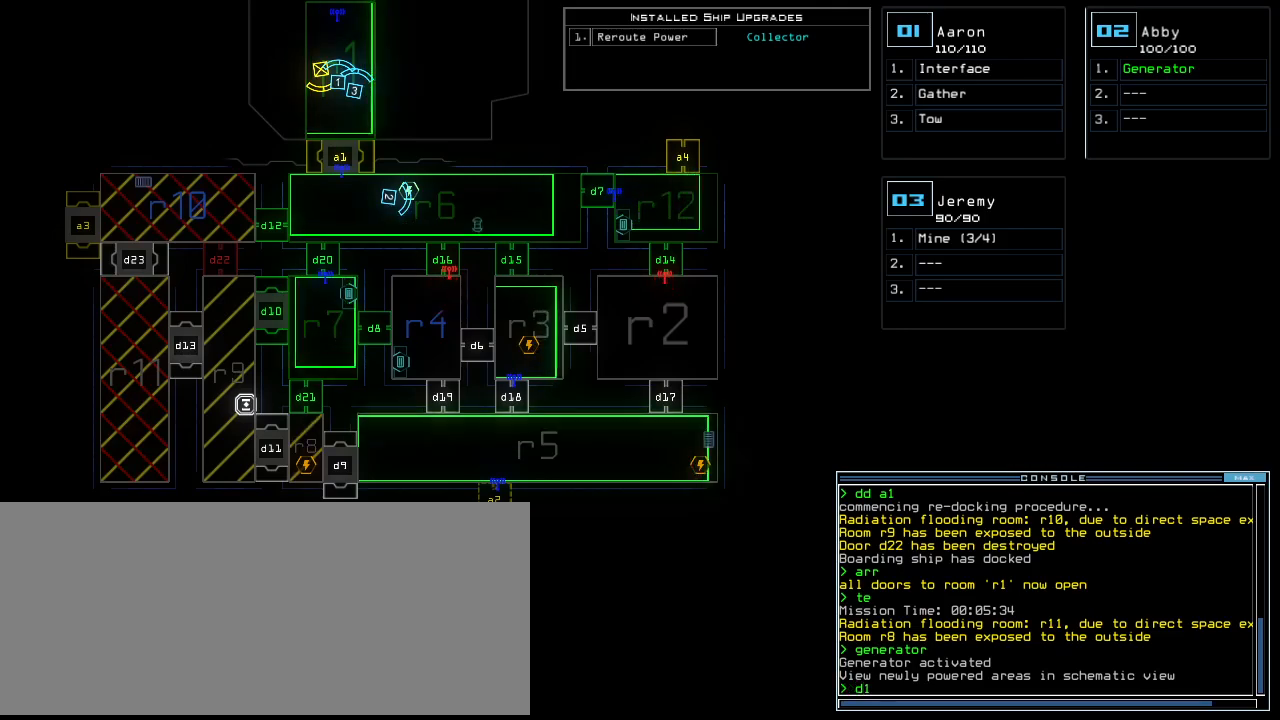
{"keys": [], "events": [[80, "return", "down"], [100, "4", "up"], [160, "return", "up"]]}
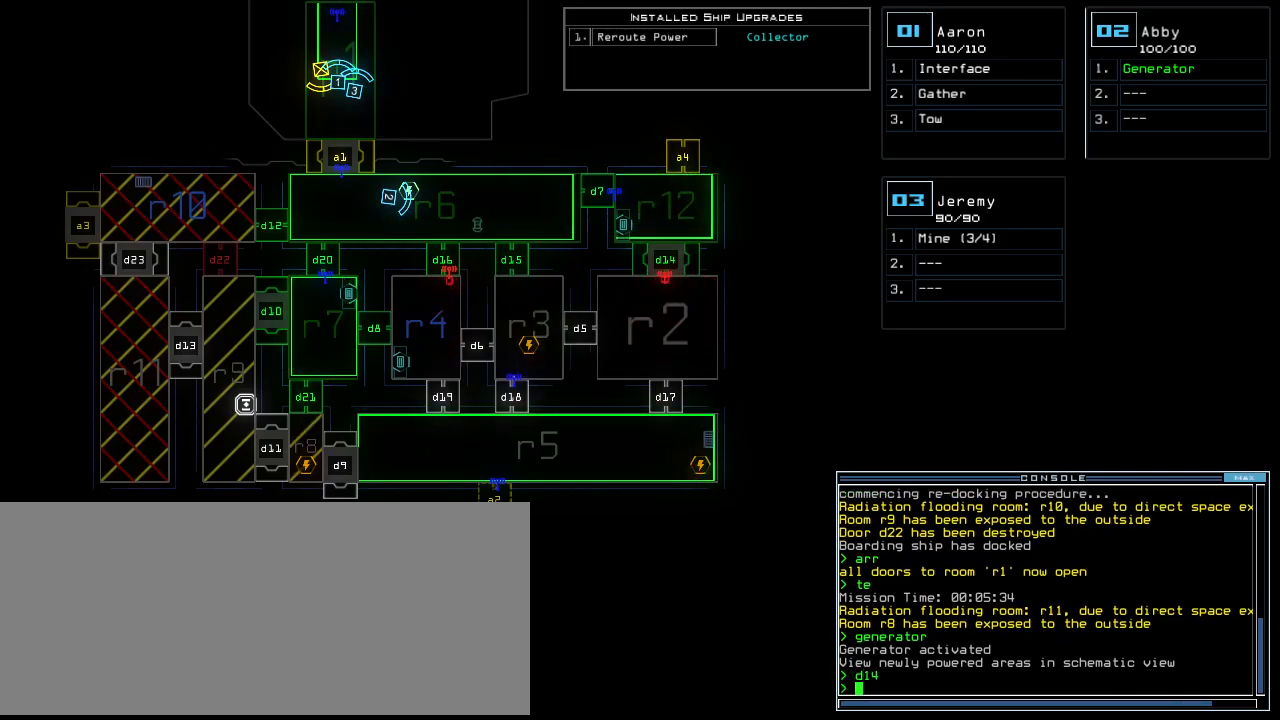
{"keys": [], "events": [[180, "a", "down"], [320, "a", "up"]]}
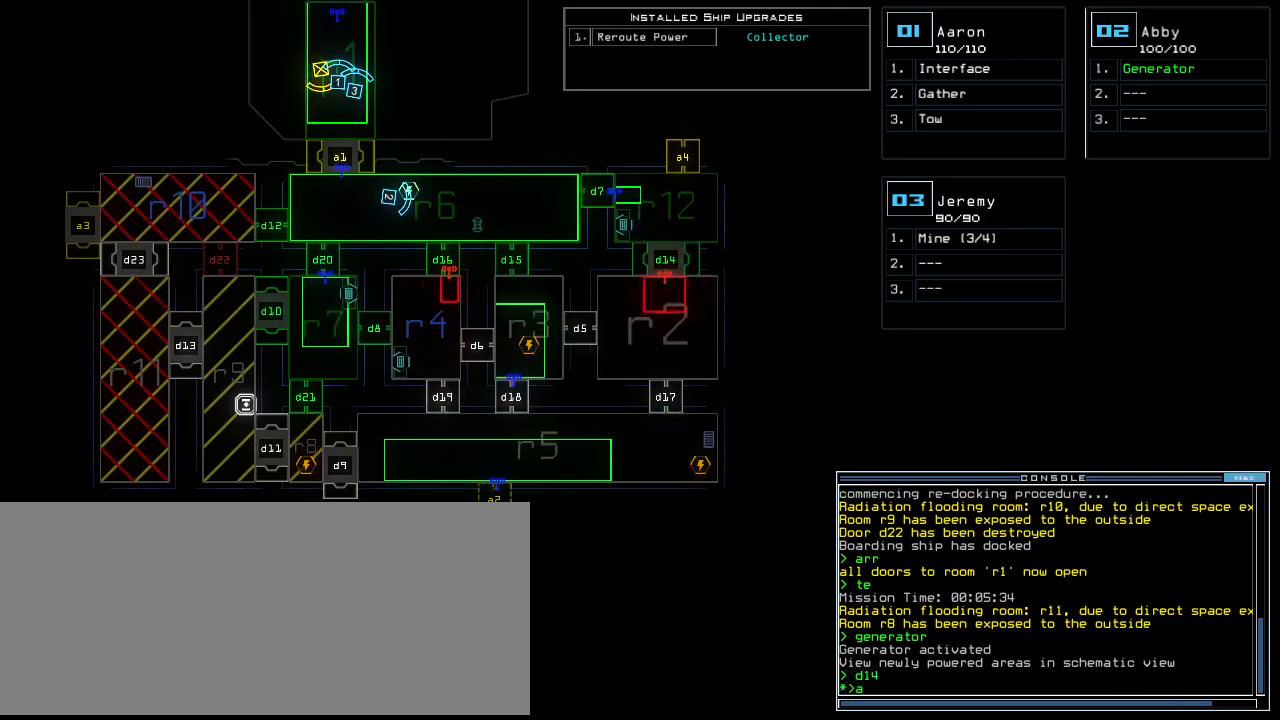
{"keys": [], "events": [[60, "4", "down"], [80, "4", "up"], [300, "return", "down"], [360, "return", "up"]]}
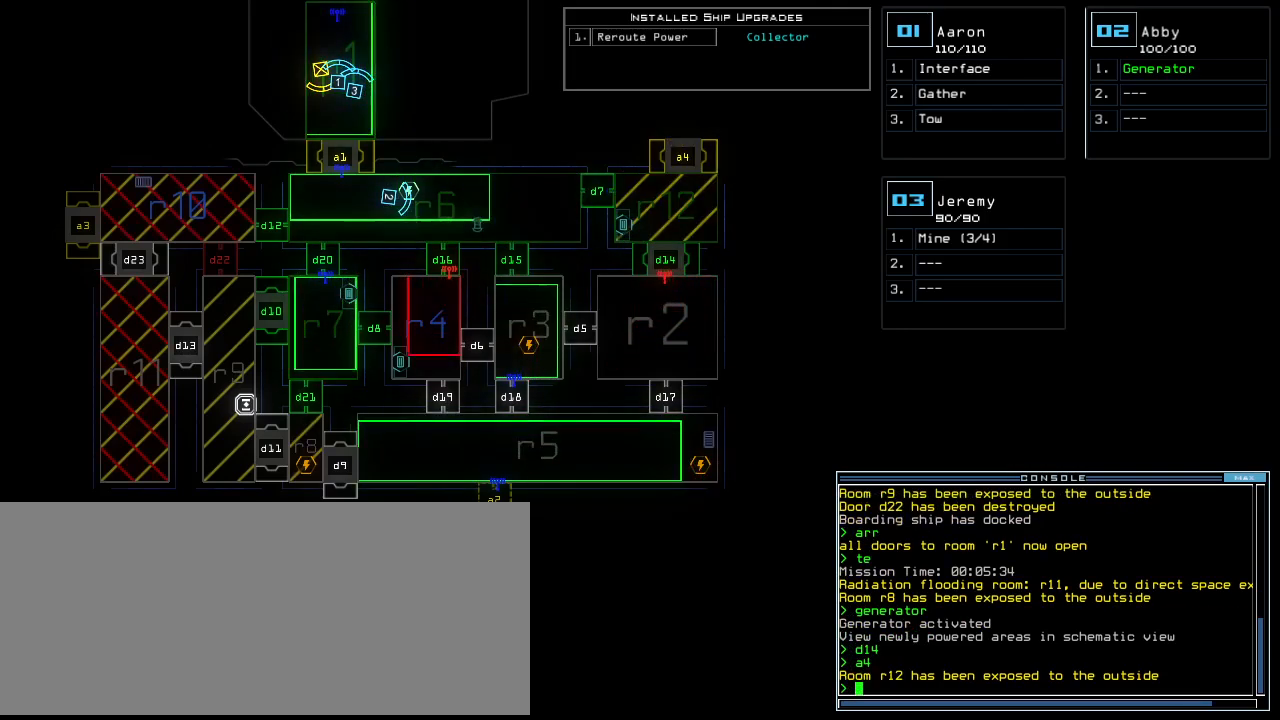
{"keys": [], "events": []}
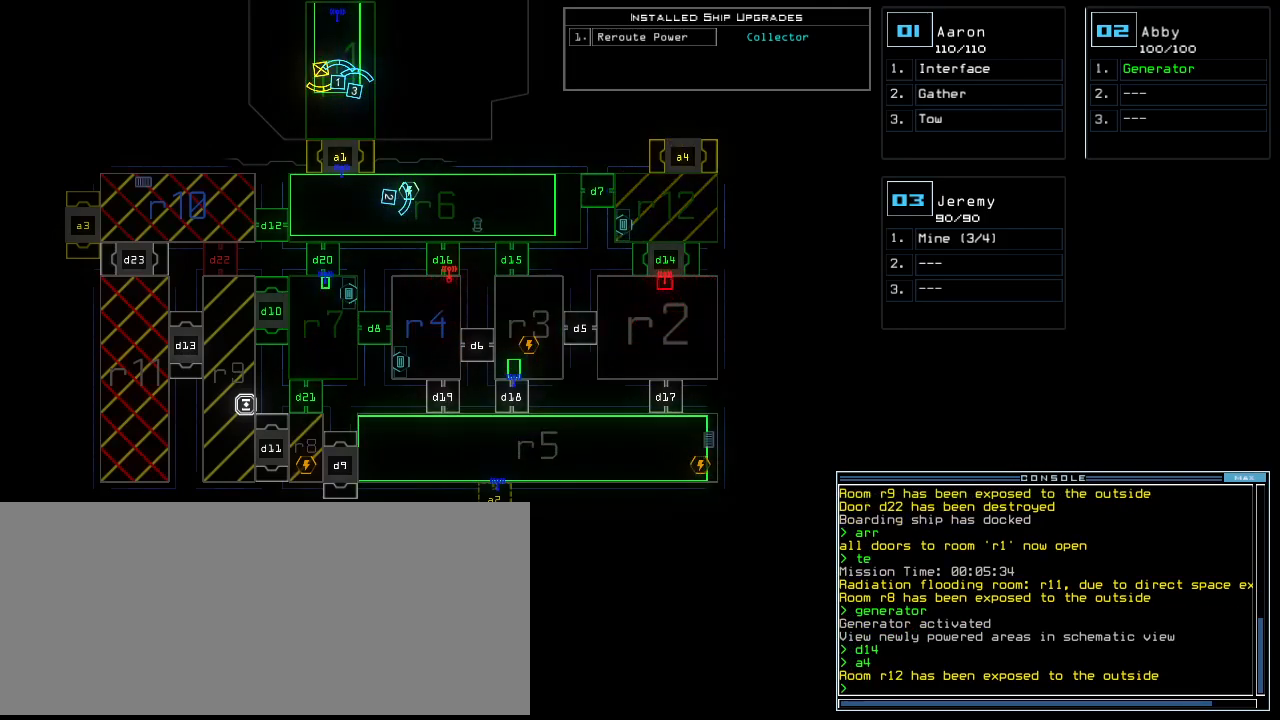
{"keys": ["e"], "events": [[400, "r", "down"], [440, "e", "down"], [460, "r", "up"]]}
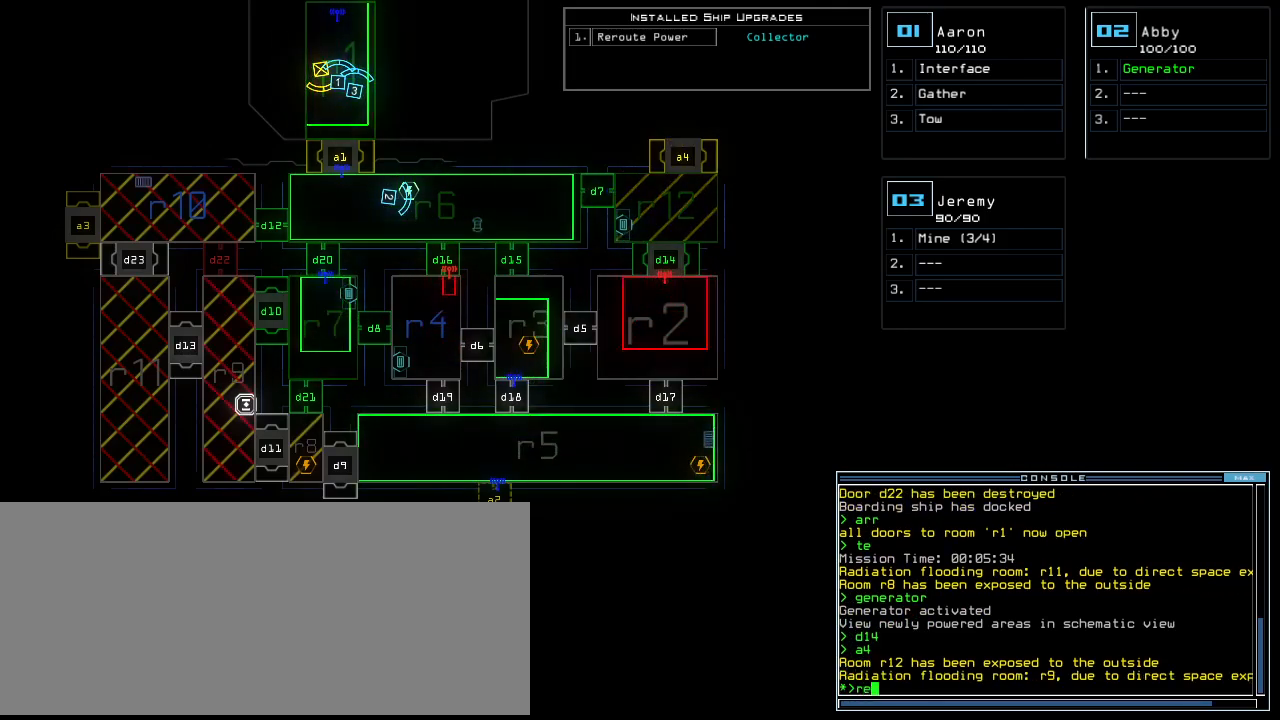
{"keys": [], "events": [[20, "r", "down"], [60, "e", "up"], [120, "r", "up"], [140, "space", "down"], [260, "space", "up"], [340, "r", "down"], [440, "r", "up"]]}